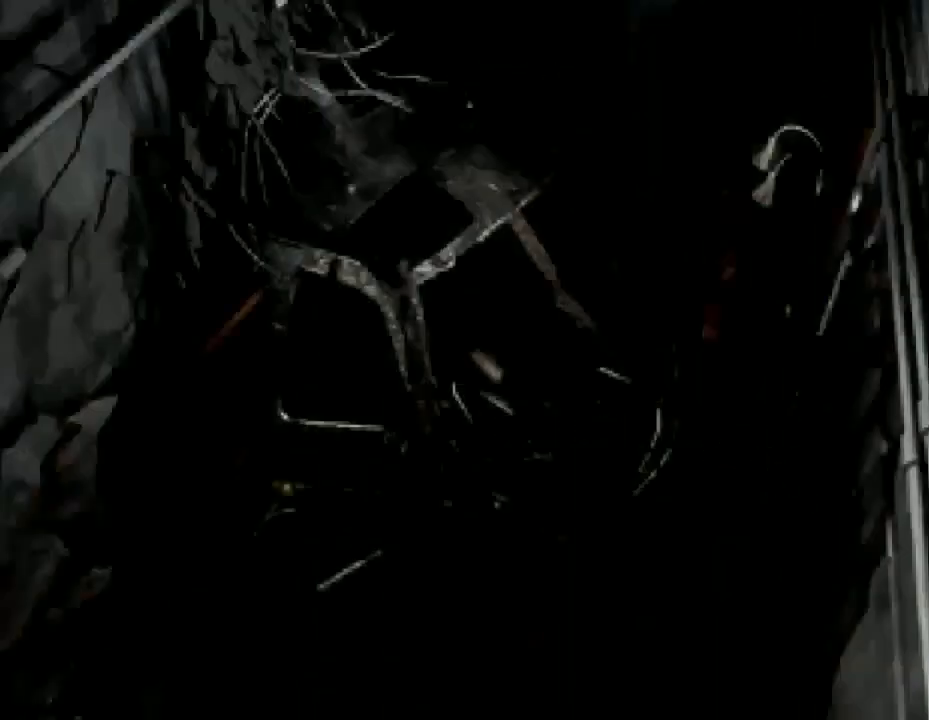
Gameplay with a controller (PlayStation layout); each line is a JSON object with the inputs held at the frame after it. "events" lists button and stick changes between this image and that frame as [ms after this image, input, new state], when the widget could be followed in between. Not read: left_stick right_stick.
{"buttons": ["DPAD_LEFT"], "events": [[333, "DPAD_LEFT", "down"]]}
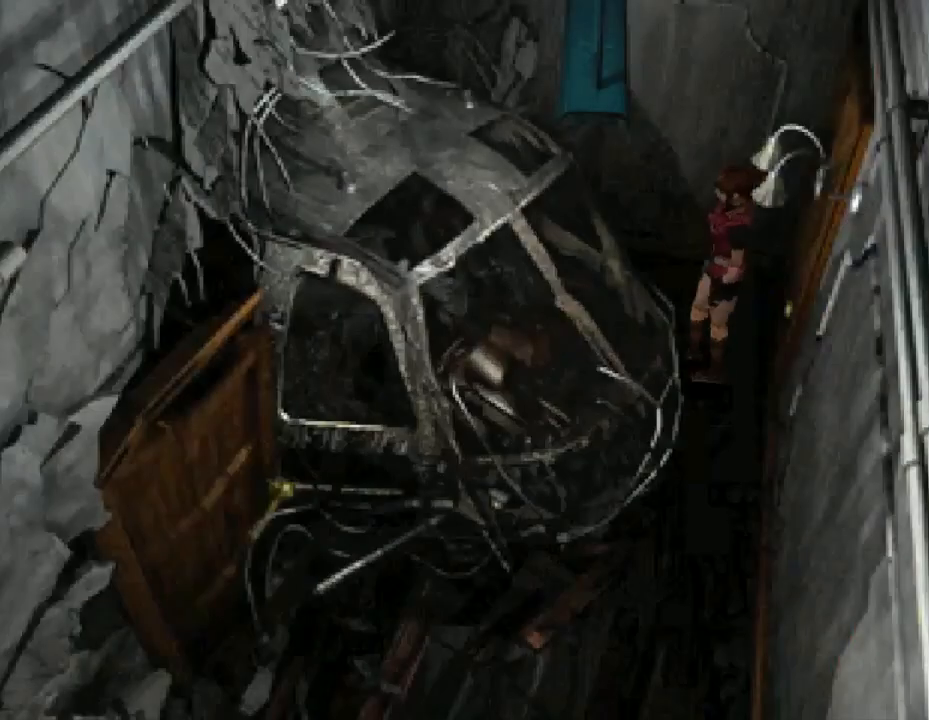
{"buttons": ["SQUARE", "DPAD_UP", "DPAD_LEFT"], "events": [[333, "DPAD_UP", "down"], [400, "SQUARE", "down"]]}
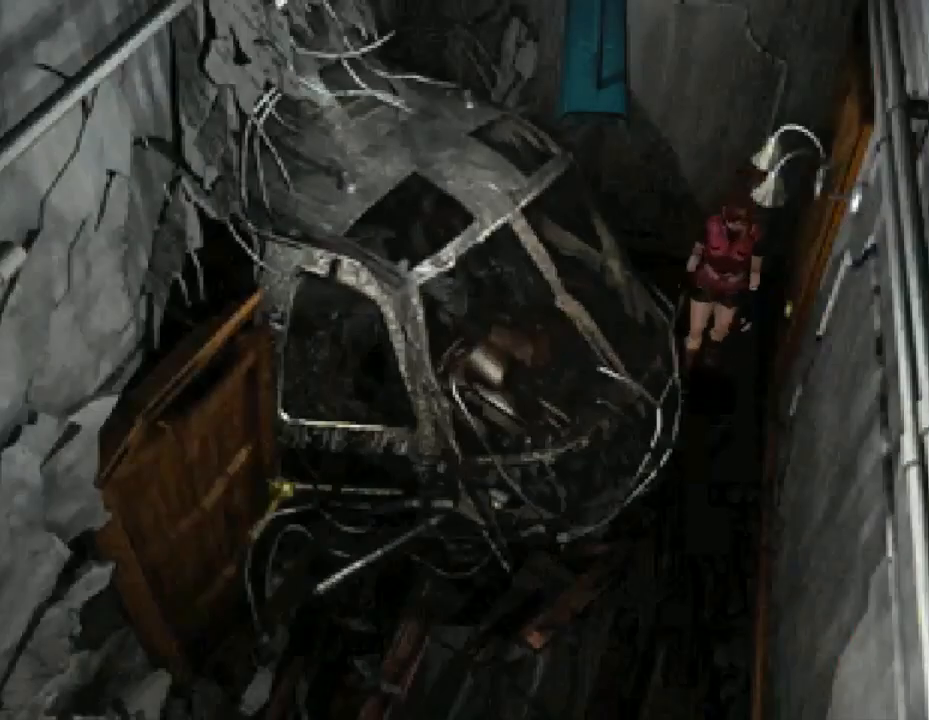
{"buttons": ["SQUARE", "DPAD_UP", "DPAD_RIGHT"], "events": [[33, "DPAD_LEFT", "up"], [400, "DPAD_RIGHT", "down"]]}
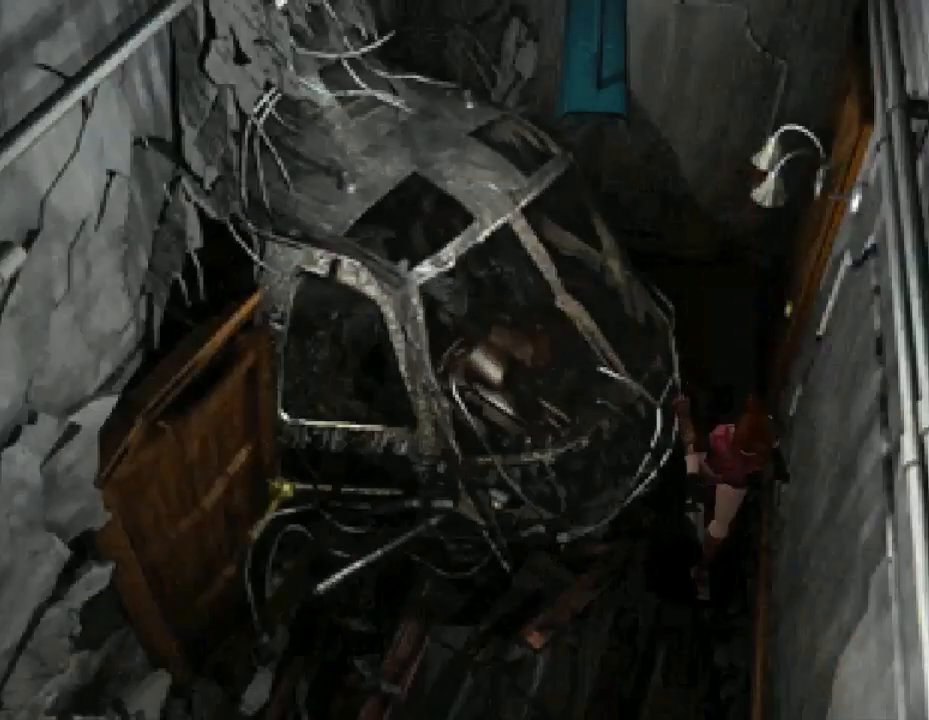
{"buttons": ["SQUARE", "DPAD_UP"], "events": [[133, "DPAD_RIGHT", "up"]]}
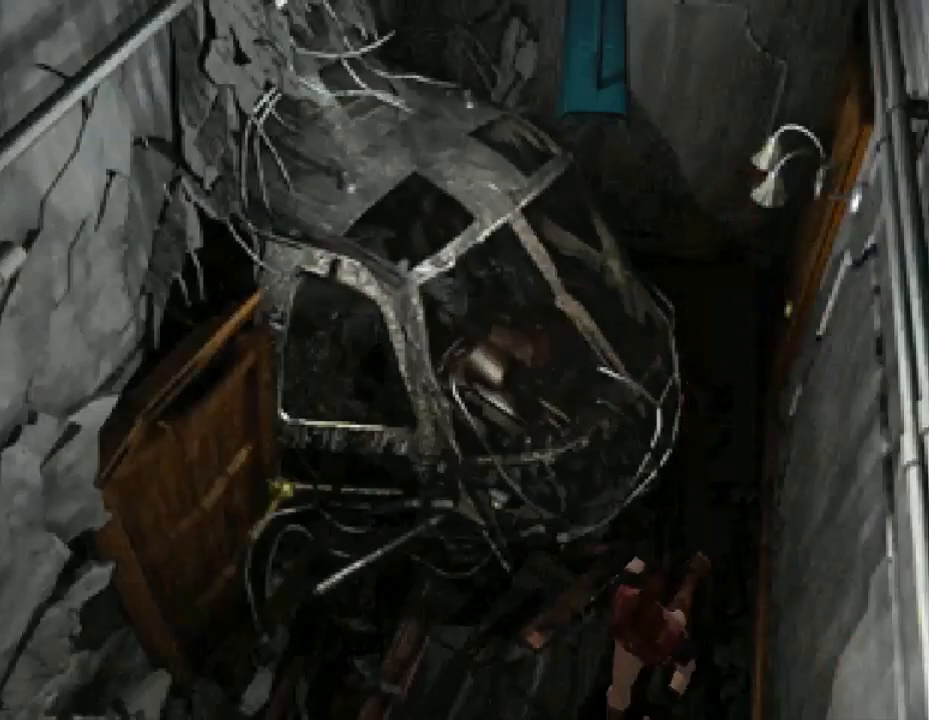
{"buttons": ["SQUARE", "DPAD_UP", "DPAD_LEFT"], "events": [[133, "DPAD_LEFT", "down"], [267, "DPAD_LEFT", "up"], [500, "DPAD_LEFT", "down"]]}
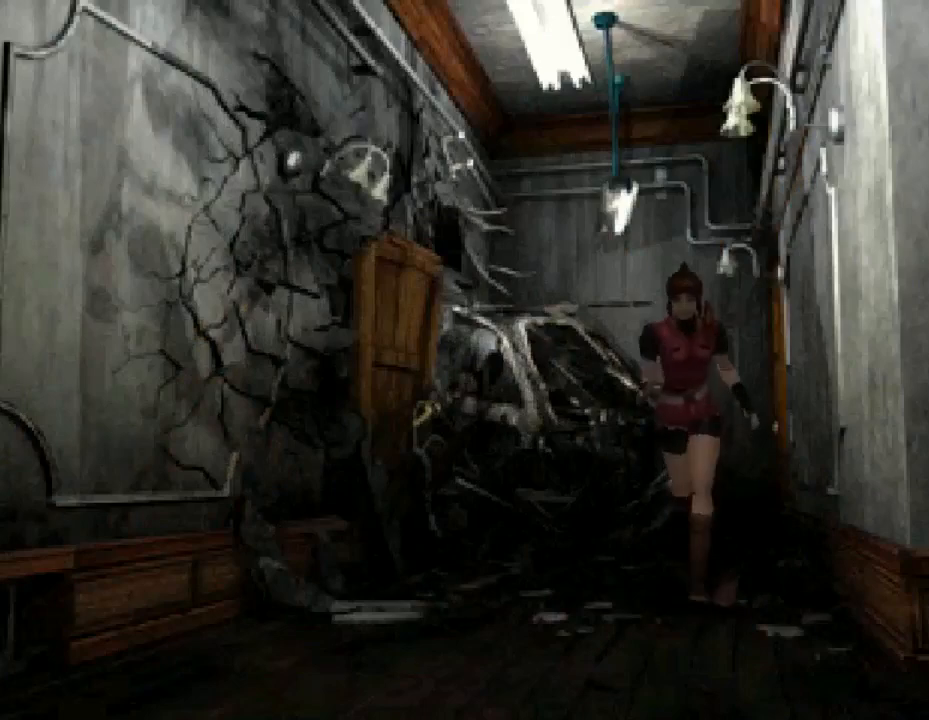
{"buttons": ["SQUARE", "DPAD_UP", "DPAD_LEFT"], "events": [[100, "DPAD_LEFT", "up"], [300, "DPAD_LEFT", "down"]]}
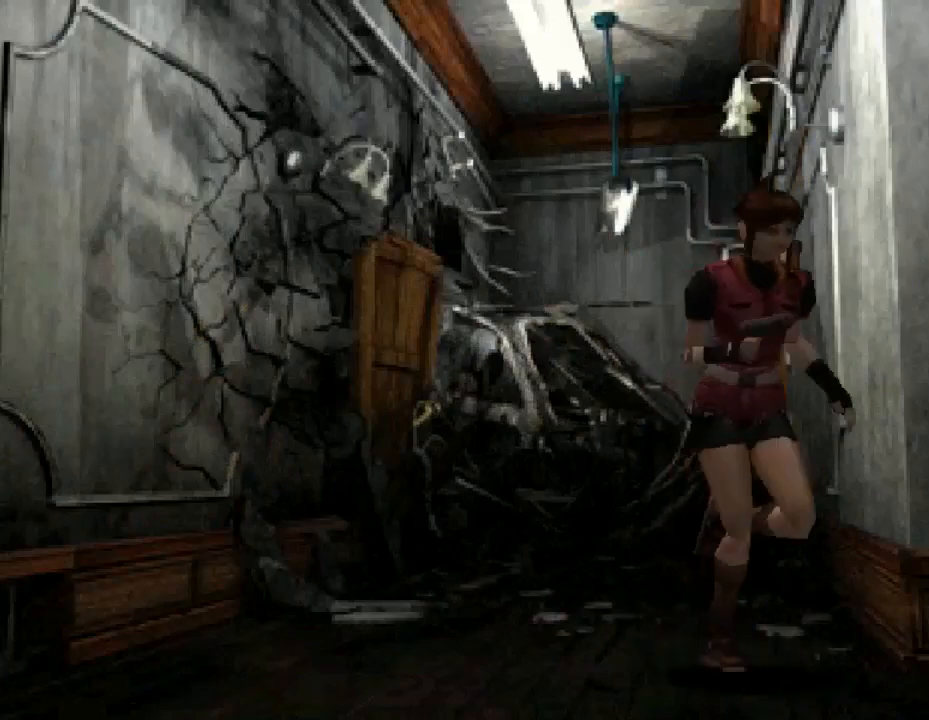
{"buttons": ["SQUARE", "DPAD_UP"], "events": [[400, "DPAD_LEFT", "up"]]}
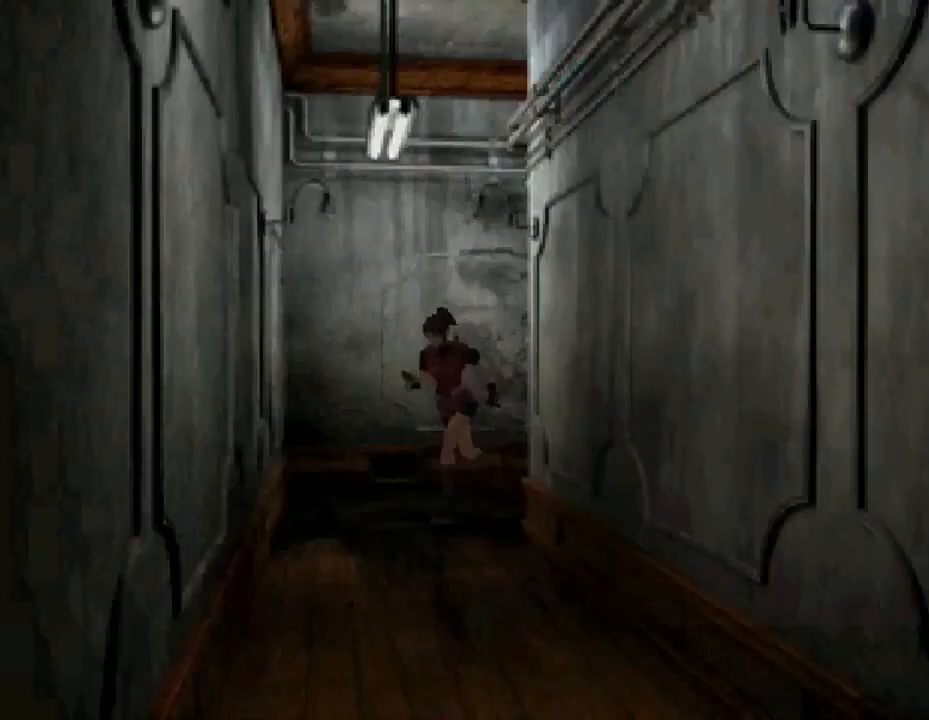
{"buttons": ["SQUARE", "DPAD_UP", "DPAD_LEFT"], "events": [[233, "DPAD_LEFT", "down"]]}
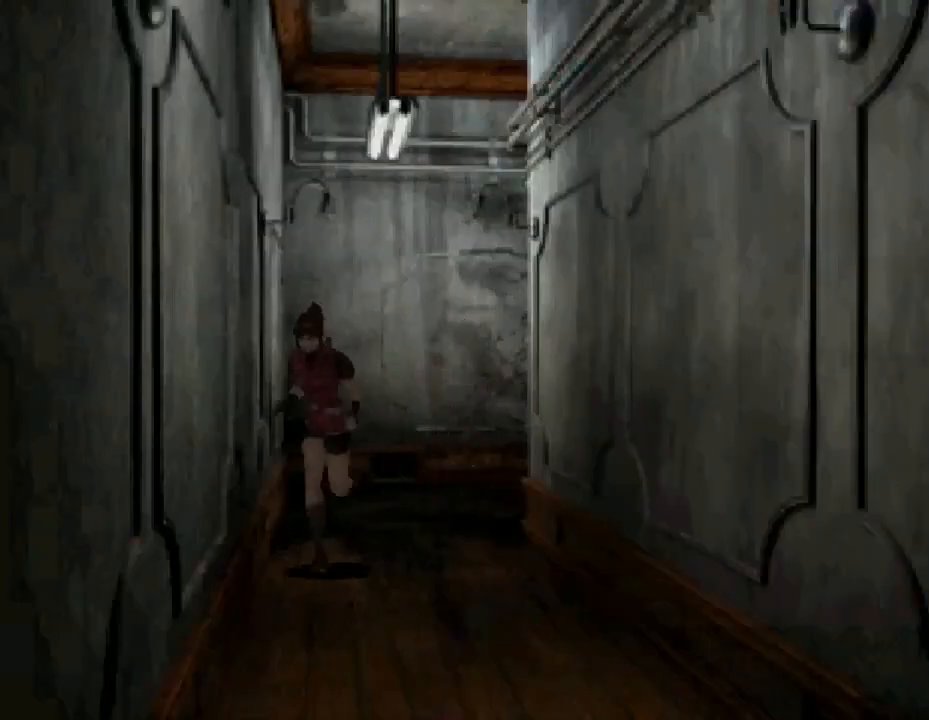
{"buttons": ["SQUARE", "DPAD_UP", "DPAD_RIGHT"], "events": [[167, "DPAD_LEFT", "up"], [500, "DPAD_RIGHT", "down"]]}
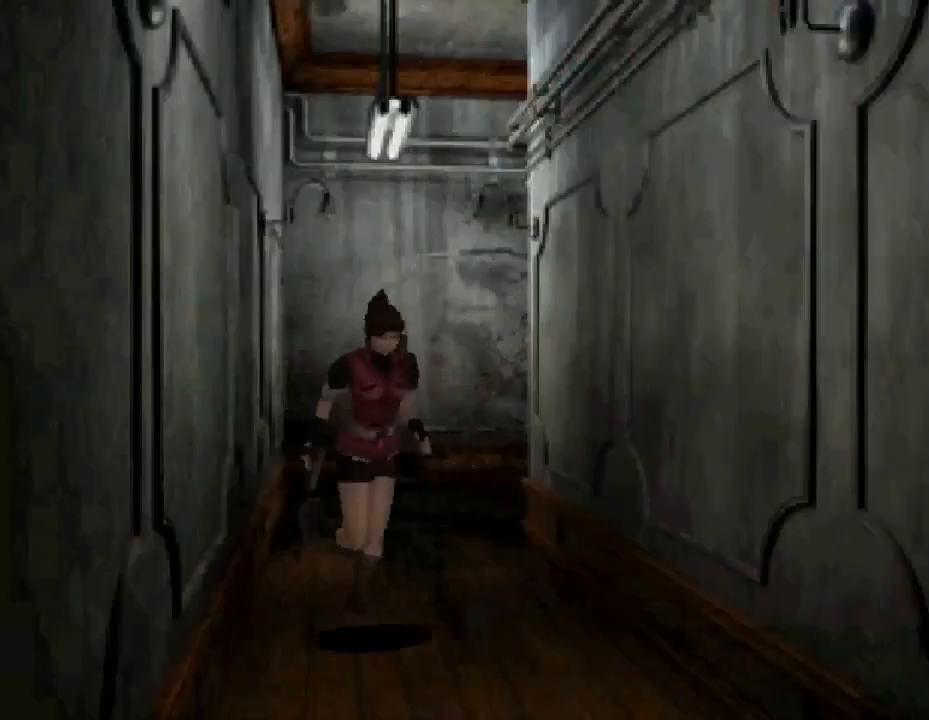
{"buttons": ["SQUARE", "DPAD_UP"], "events": [[200, "DPAD_RIGHT", "up"]]}
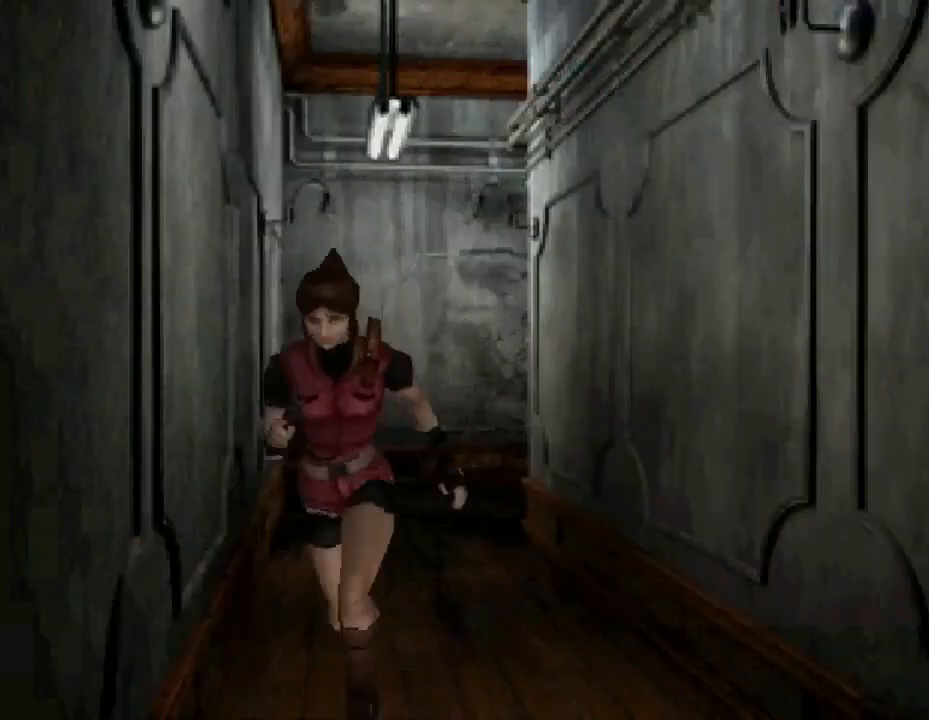
{"buttons": ["SQUARE", "DPAD_UP", "DPAD_RIGHT"], "events": [[367, "DPAD_RIGHT", "down"]]}
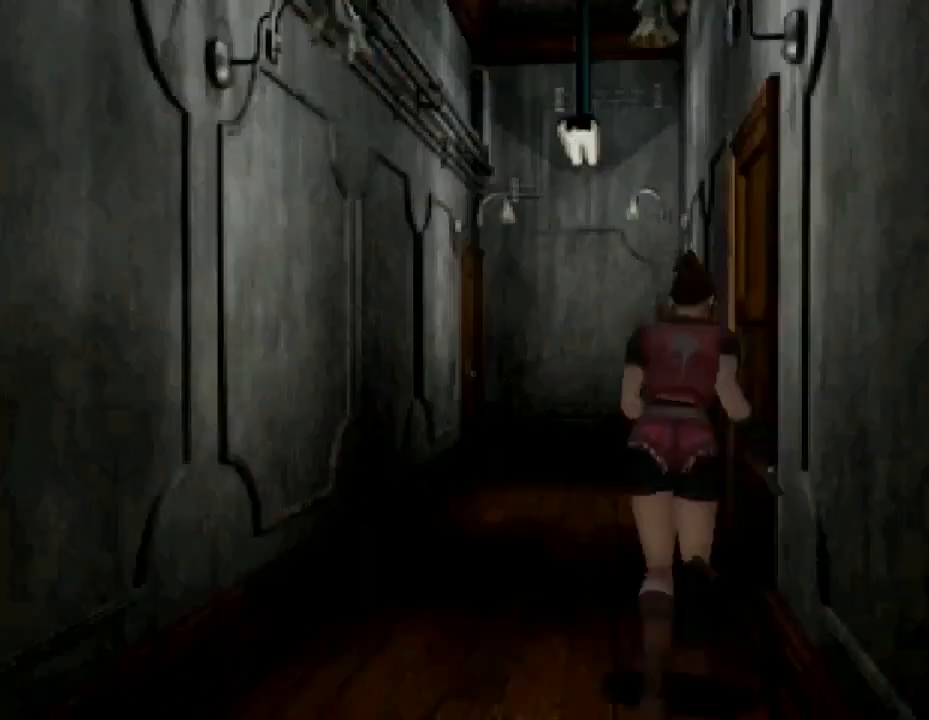
{"buttons": [], "events": [[133, "DPAD_RIGHT", "up"], [233, "DPAD_UP", "up"], [267, "SQUARE", "up"]]}
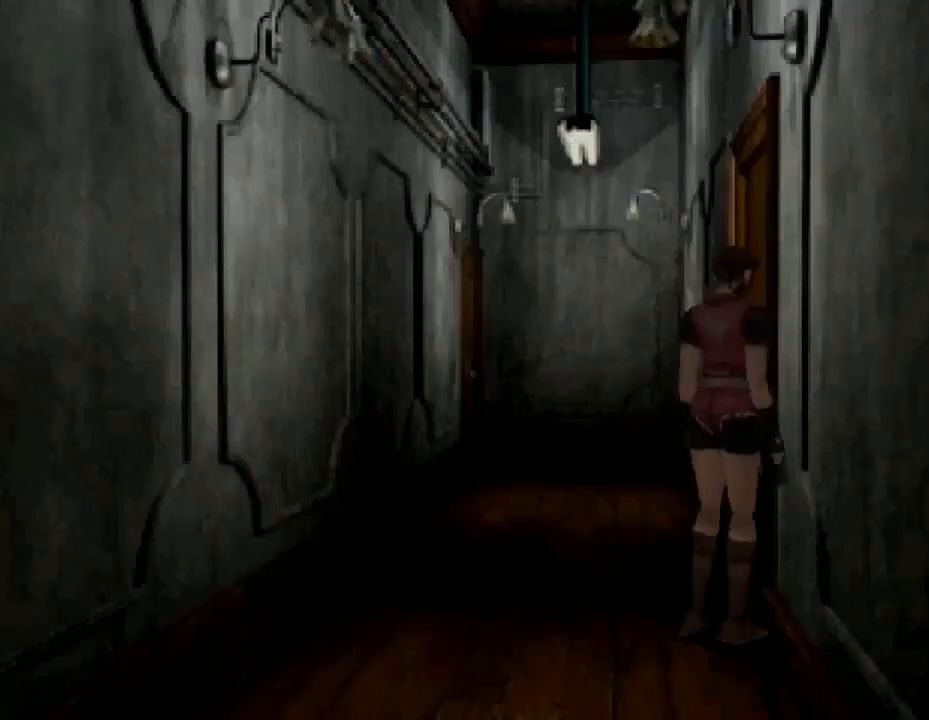
{"buttons": [], "events": []}
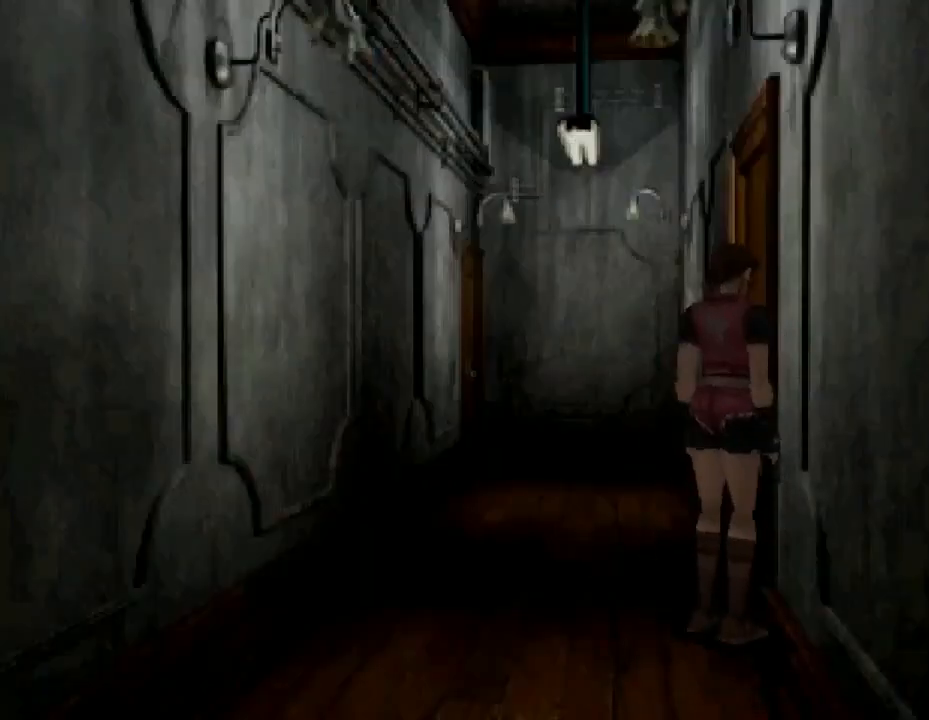
{"buttons": ["DPAD_UP"], "events": [[400, "DPAD_UP", "down"]]}
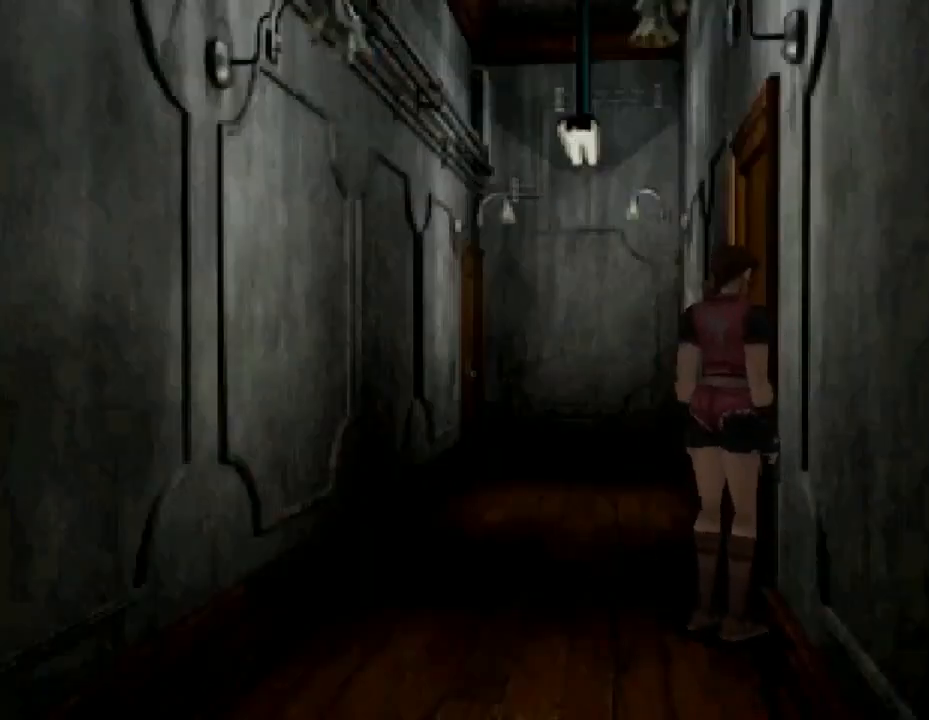
{"buttons": ["CROSS"], "events": [[33, "SQUARE", "down"], [200, "SQUARE", "up"], [333, "DPAD_UP", "up"], [500, "CROSS", "down"]]}
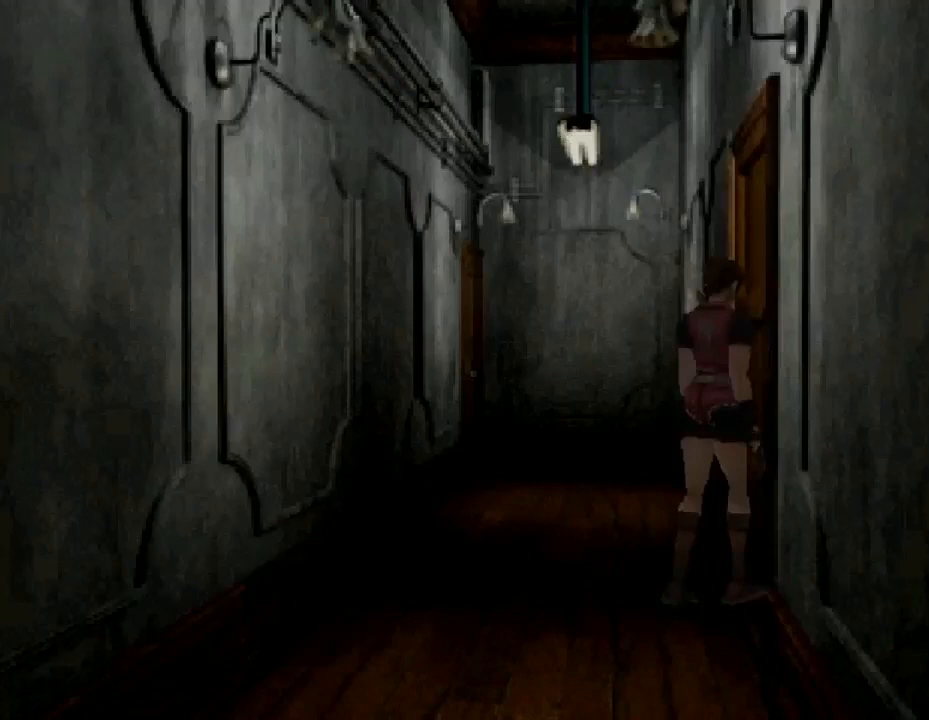
{"buttons": [], "events": [[100, "CROSS", "up"]]}